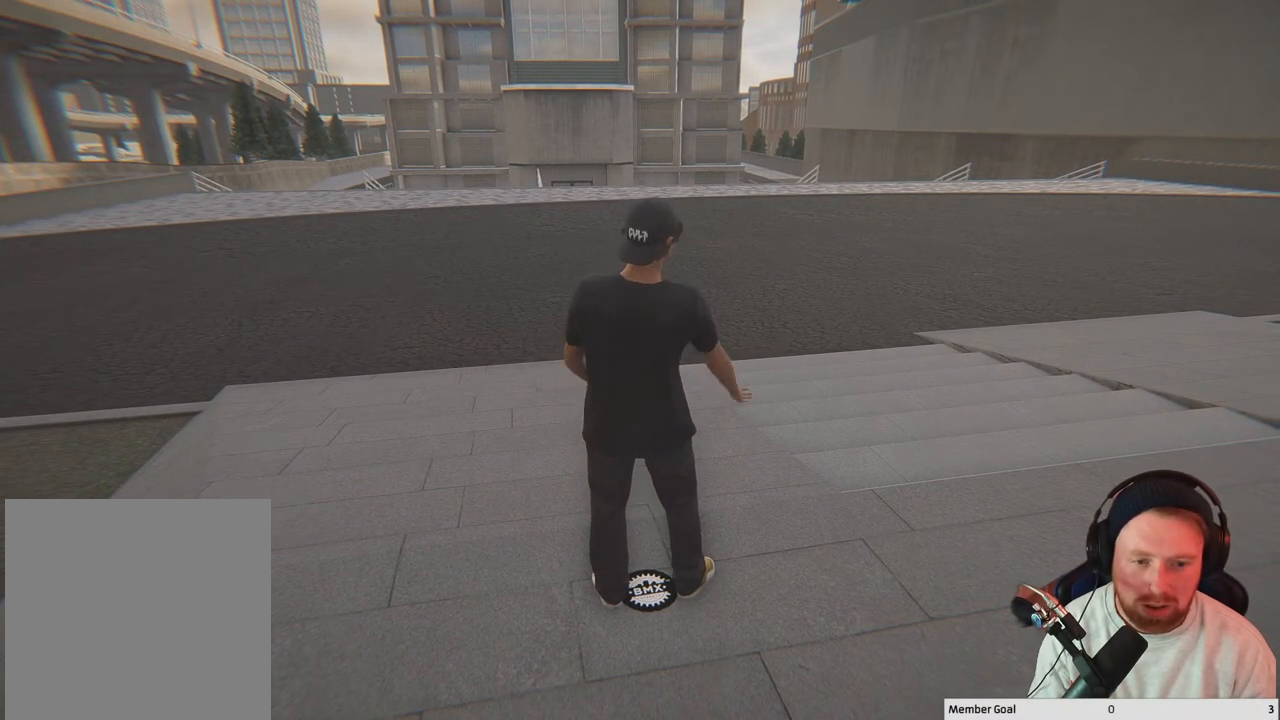
Gameplay with a controller (Xbox layout); each line is a JSON object with the inputs held at the frame after it. "events" lists button and stick changes between this image and that frame as [ms after this image, input, new state], when the widget could be followed in between.
{"buttons": [], "left_stick": "center", "right_stick": "center", "events": []}
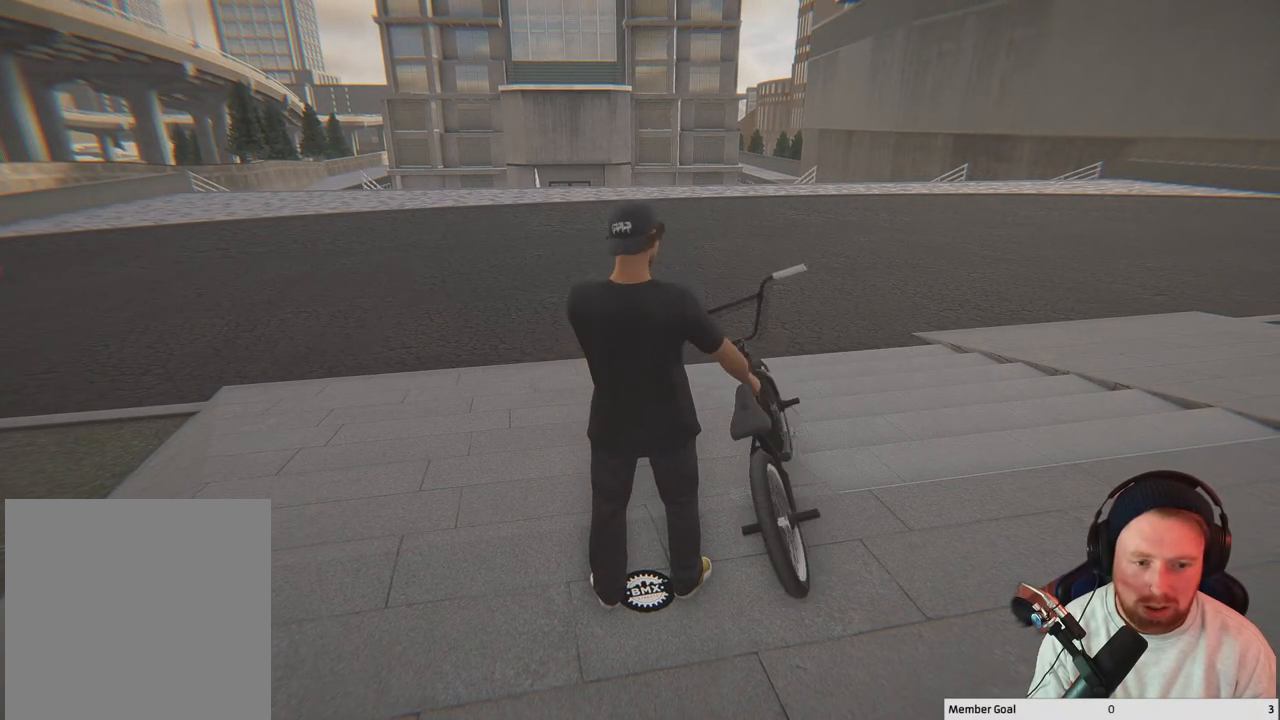
{"buttons": [], "left_stick": "center", "right_stick": "center", "events": []}
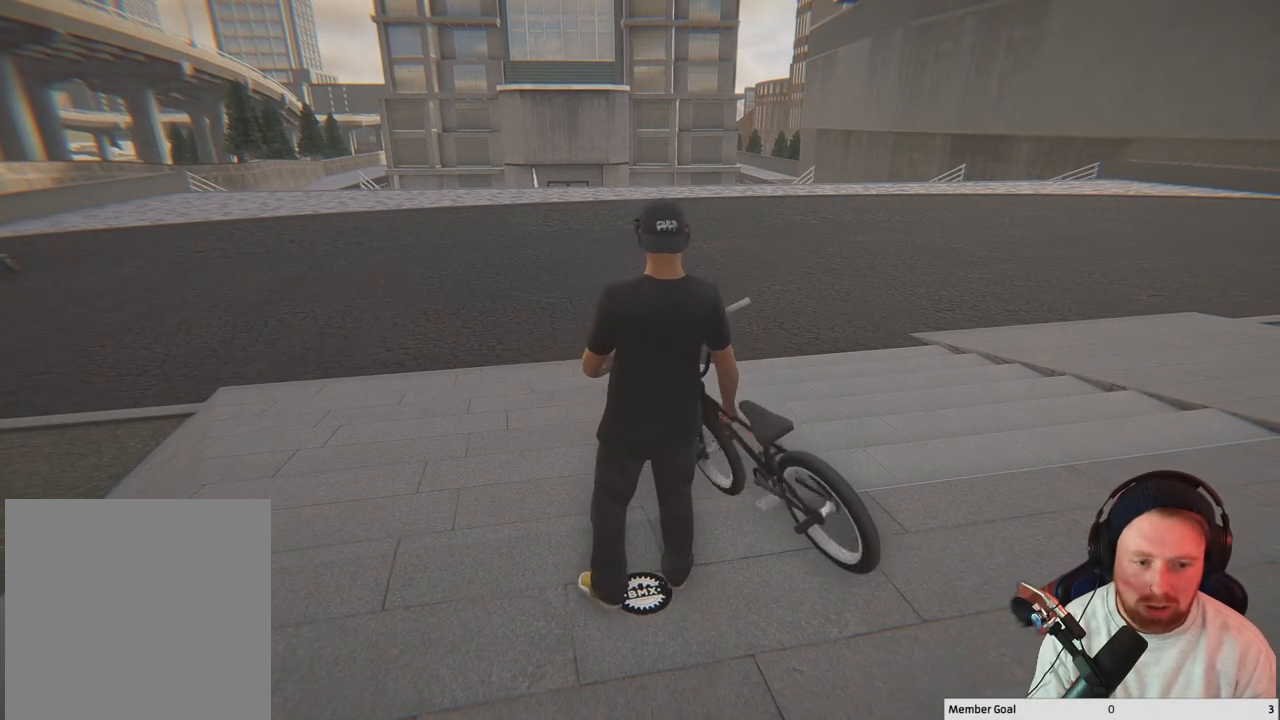
{"buttons": [], "left_stick": "right", "right_stick": "center", "events": [[33, "Y", "down"], [183, "Y", "up"], [400, "left_stick", "right"]]}
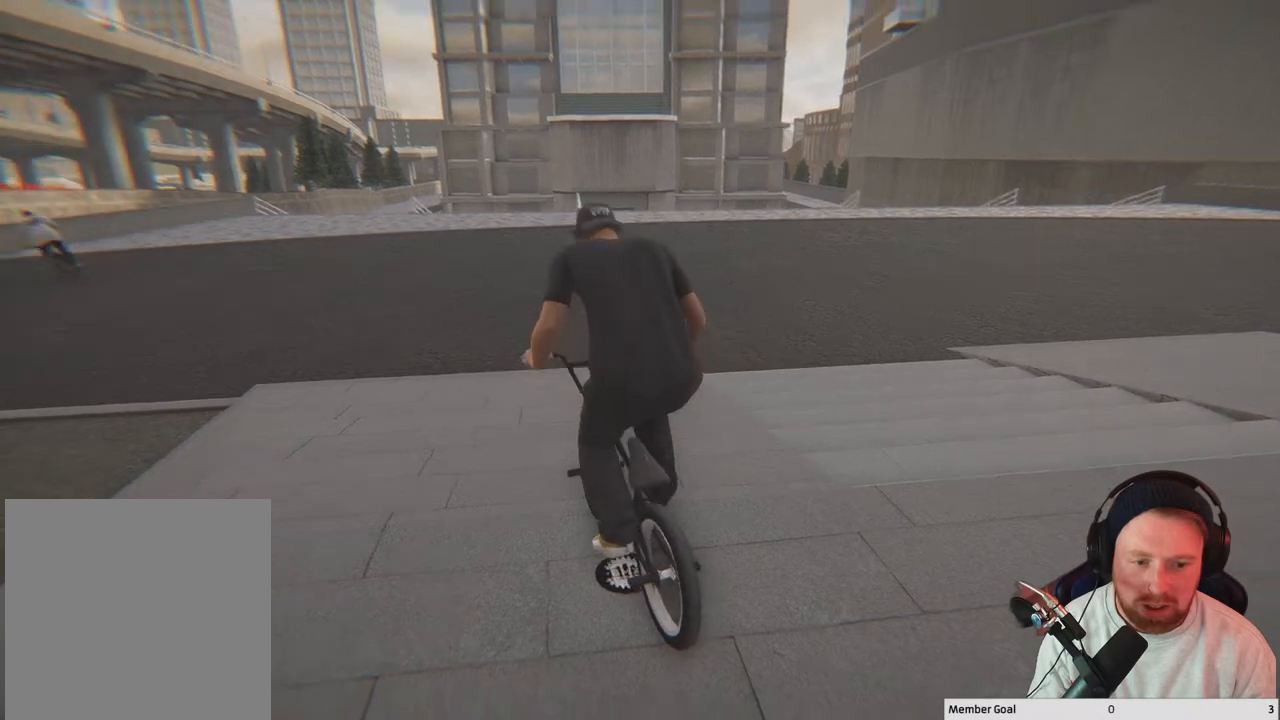
{"buttons": [], "left_stick": "up-right", "right_stick": "center", "events": [[33, "A", "down"], [250, "A", "up"], [250, "left_stick", "up-right"], [317, "A", "down"], [483, "A", "up"]]}
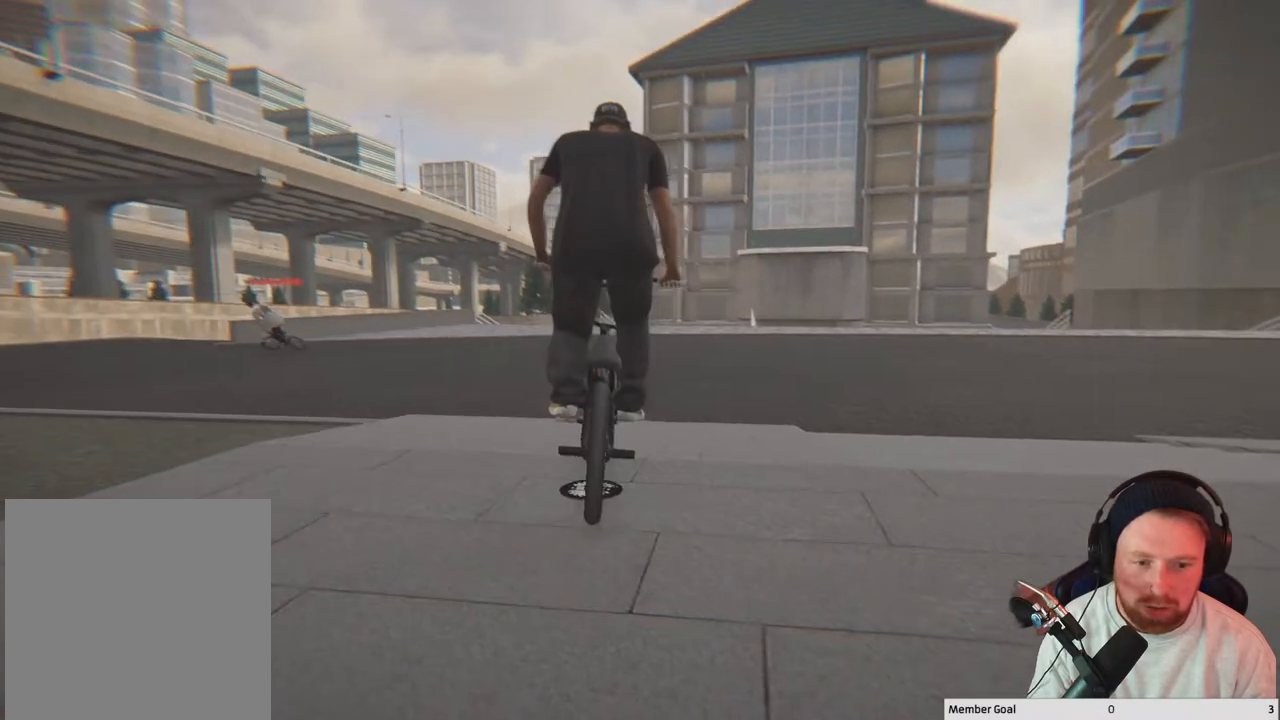
{"buttons": ["A"], "left_stick": "up-right", "right_stick": "center", "events": [[50, "A", "down"], [200, "A", "up"], [283, "A", "down"], [433, "A", "up"], [500, "A", "down"]]}
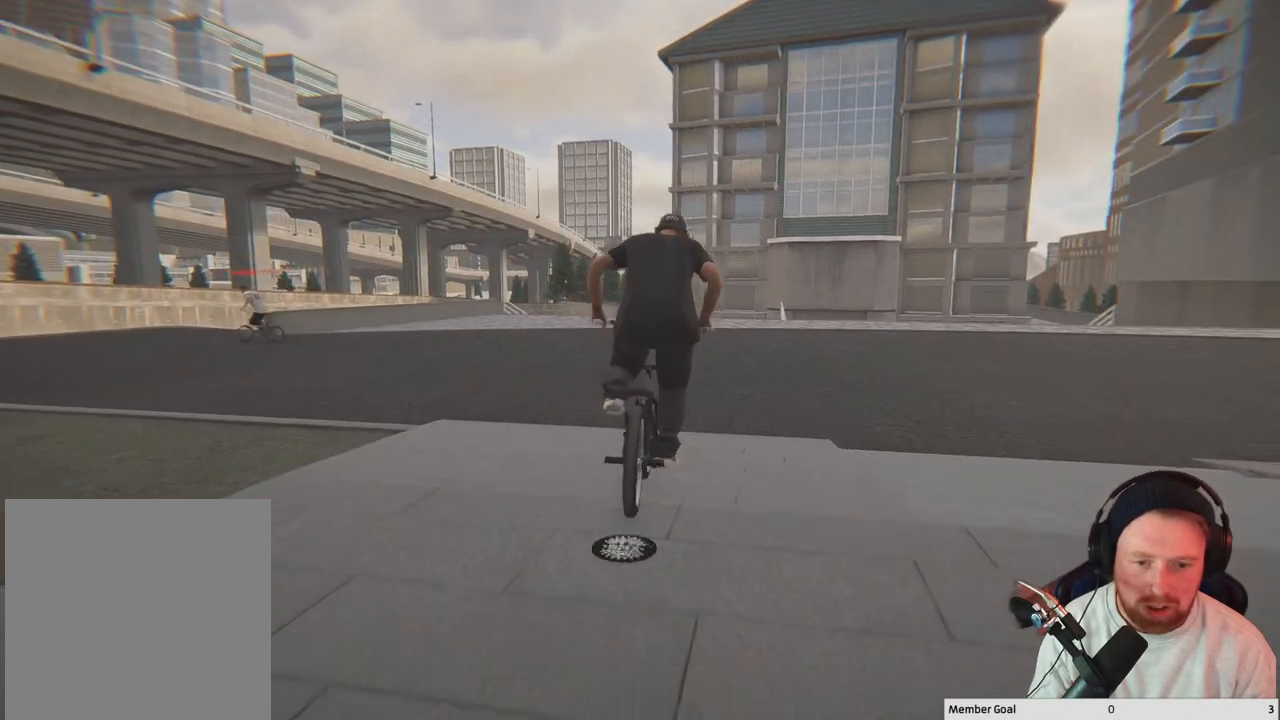
{"buttons": ["A"], "left_stick": "up-right", "right_stick": "center", "events": [[133, "A", "up"], [200, "A", "down"], [333, "A", "up"], [433, "A", "down"]]}
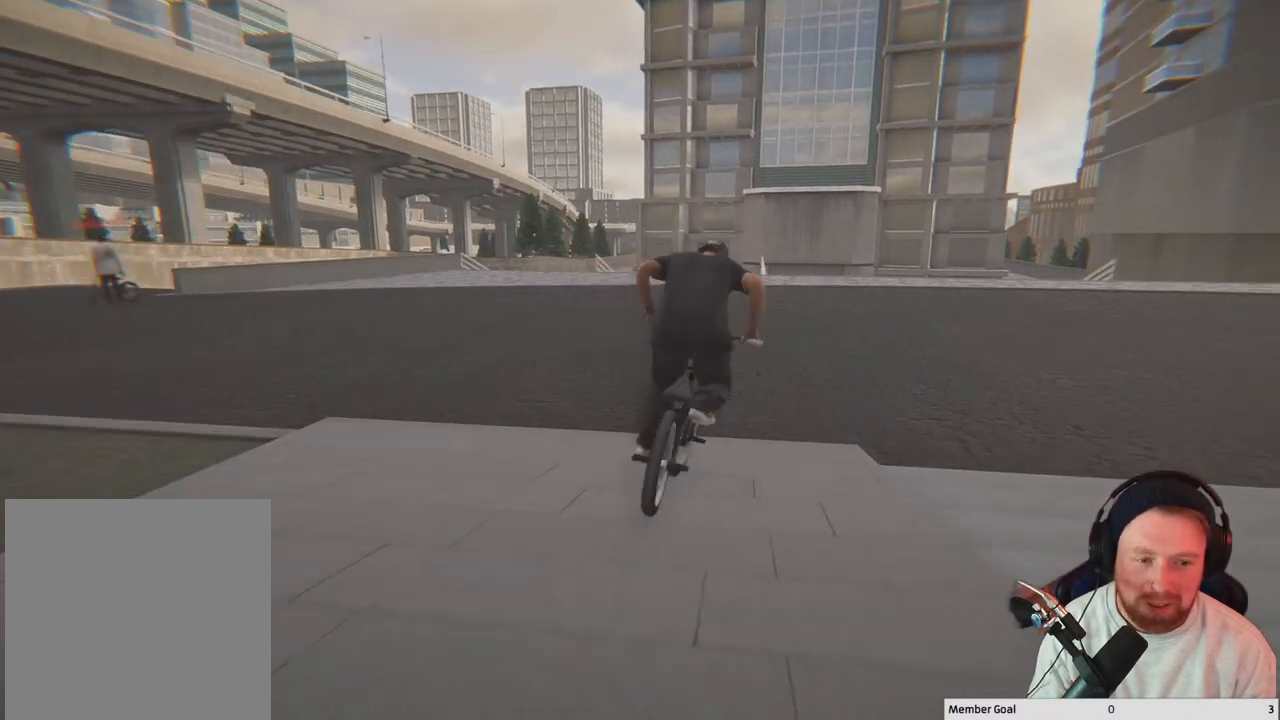
{"buttons": ["A"], "left_stick": "up", "right_stick": "center", "events": [[33, "A", "up"], [83, "A", "down"], [217, "A", "up"], [283, "A", "down"], [333, "left_stick", "up"], [417, "A", "up"], [483, "A", "down"]]}
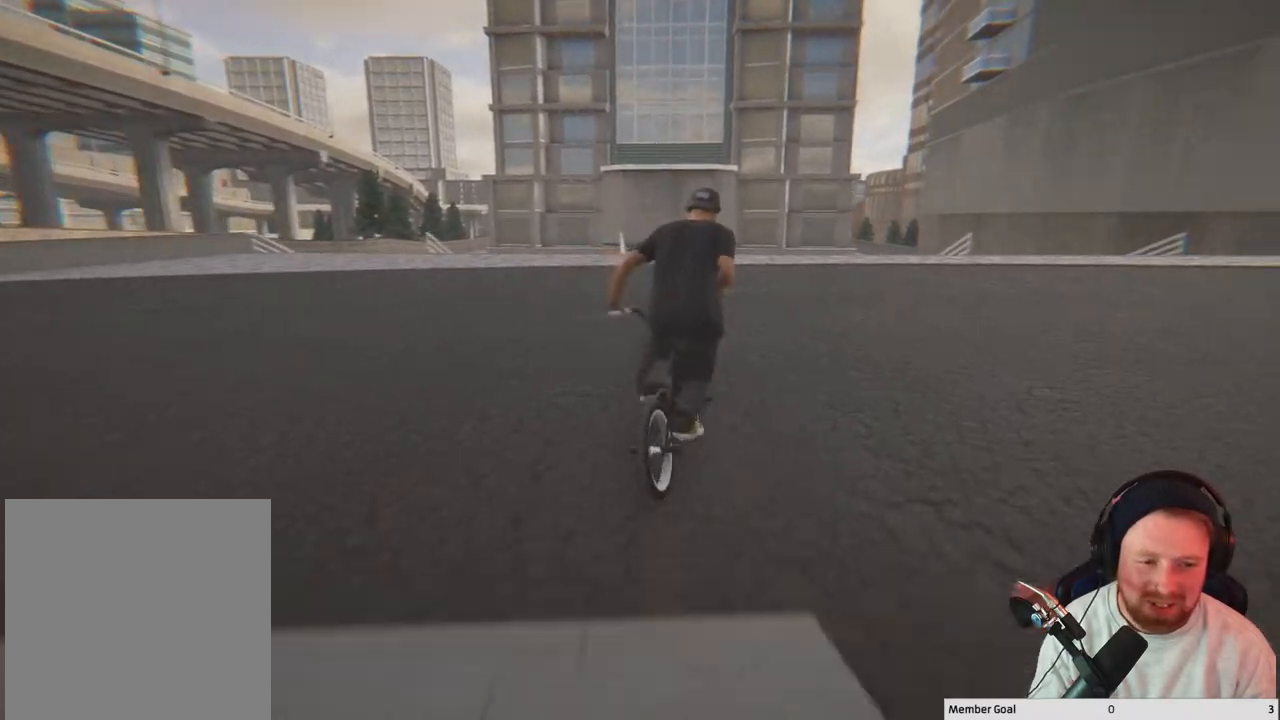
{"buttons": [], "left_stick": "center", "right_stick": "center", "events": [[100, "A", "up"], [200, "left_stick", "center"], [333, "left_stick", "left"], [383, "left_stick", "up-left"], [500, "left_stick", "center"]]}
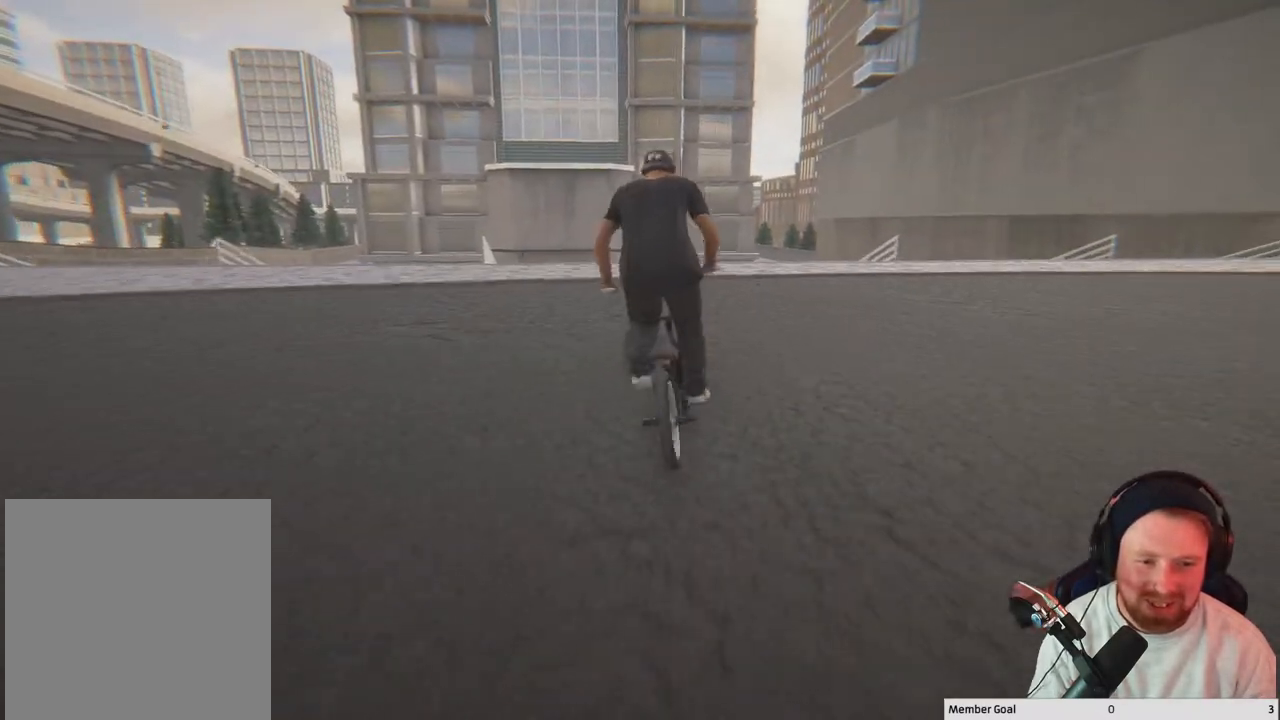
{"buttons": [], "left_stick": "center", "right_stick": "up", "events": [[367, "right_stick", "down"], [500, "right_stick", "up"]]}
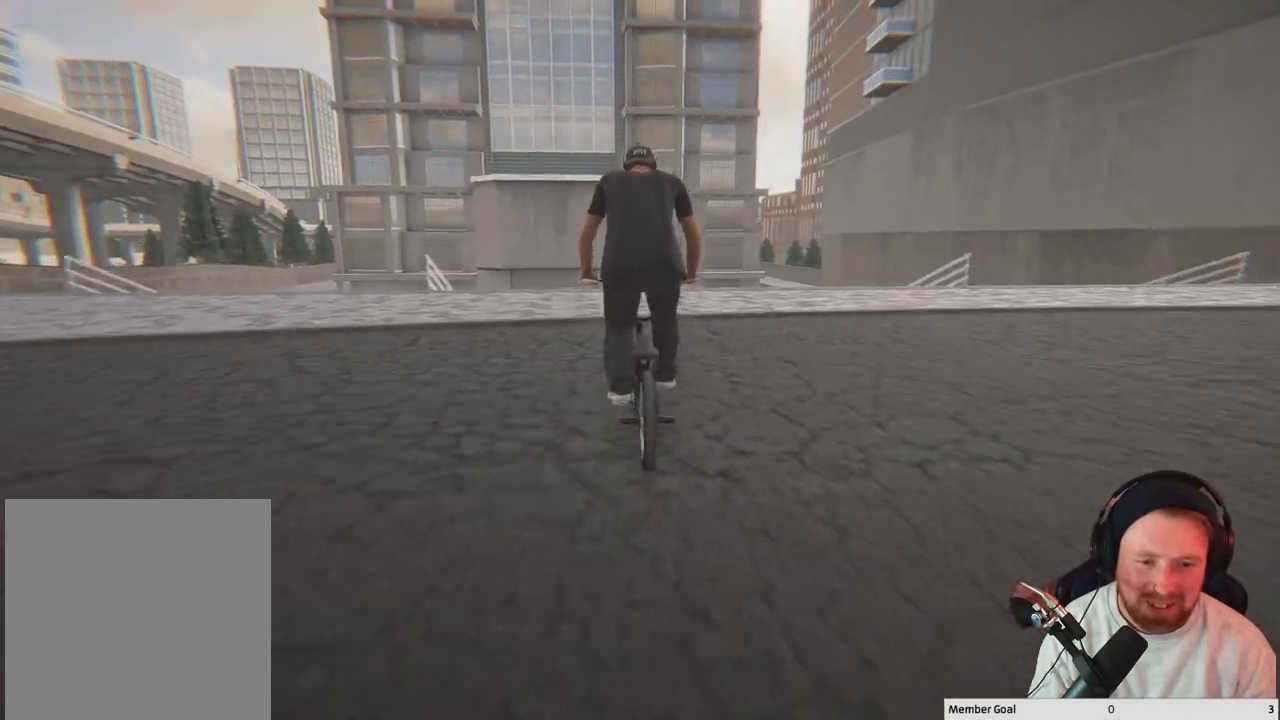
{"buttons": [], "left_stick": "center", "right_stick": "center", "events": [[67, "right_stick", "center"]]}
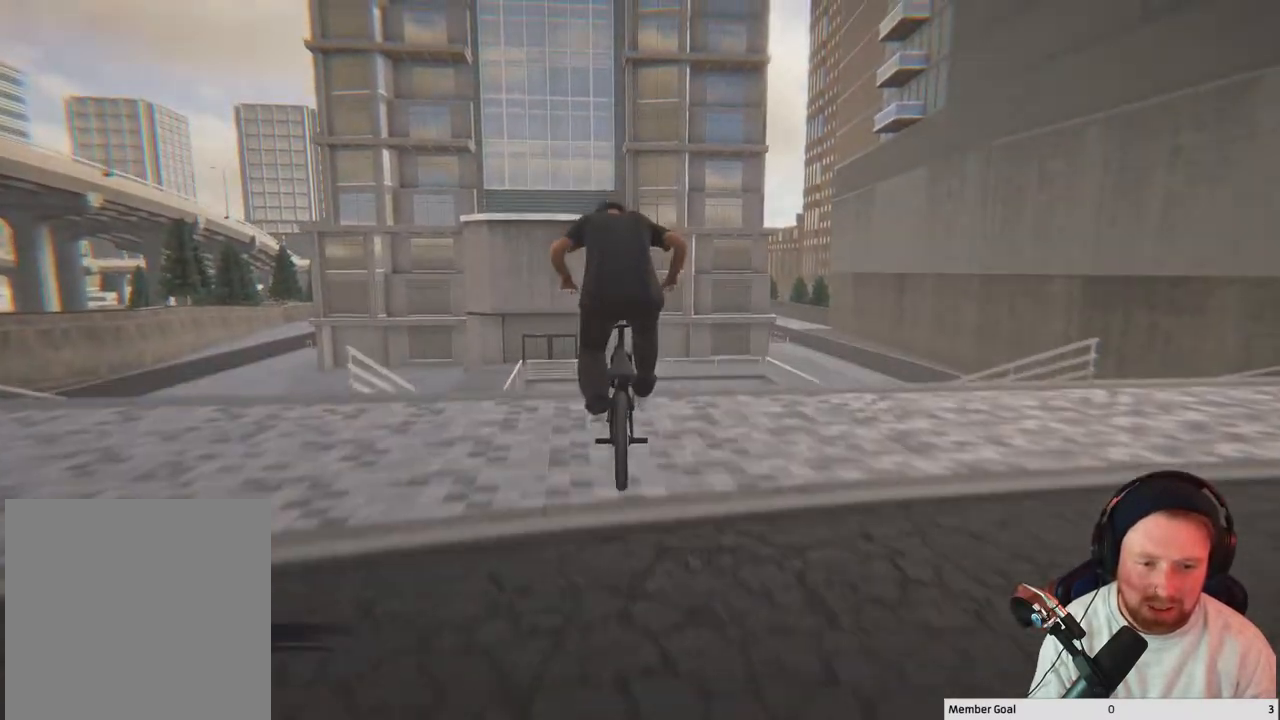
{"buttons": [], "left_stick": "left", "right_stick": "up-left", "events": [[183, "right_stick", "down"], [483, "left_stick", "left"], [500, "right_stick", "up-left"]]}
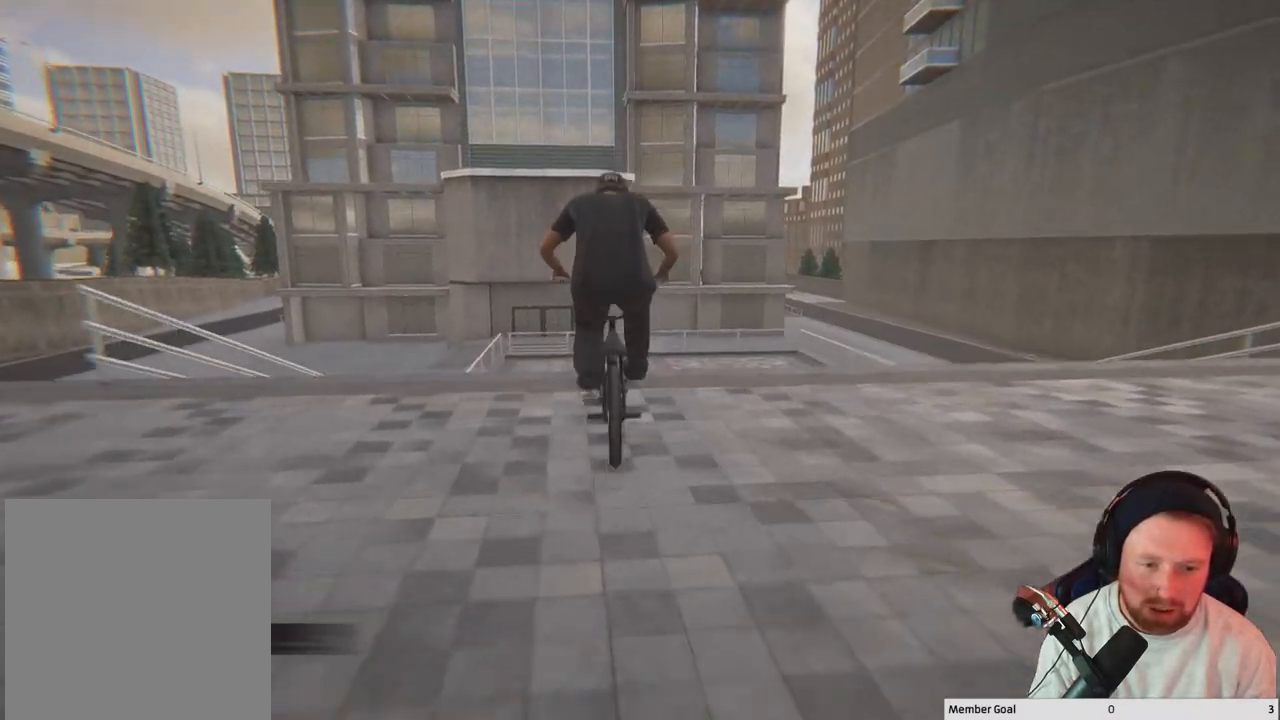
{"buttons": ["R1"], "left_stick": "left", "right_stick": "down", "events": [[100, "right_stick", "center"], [450, "right_stick", "down"], [500, "R1", "down"]]}
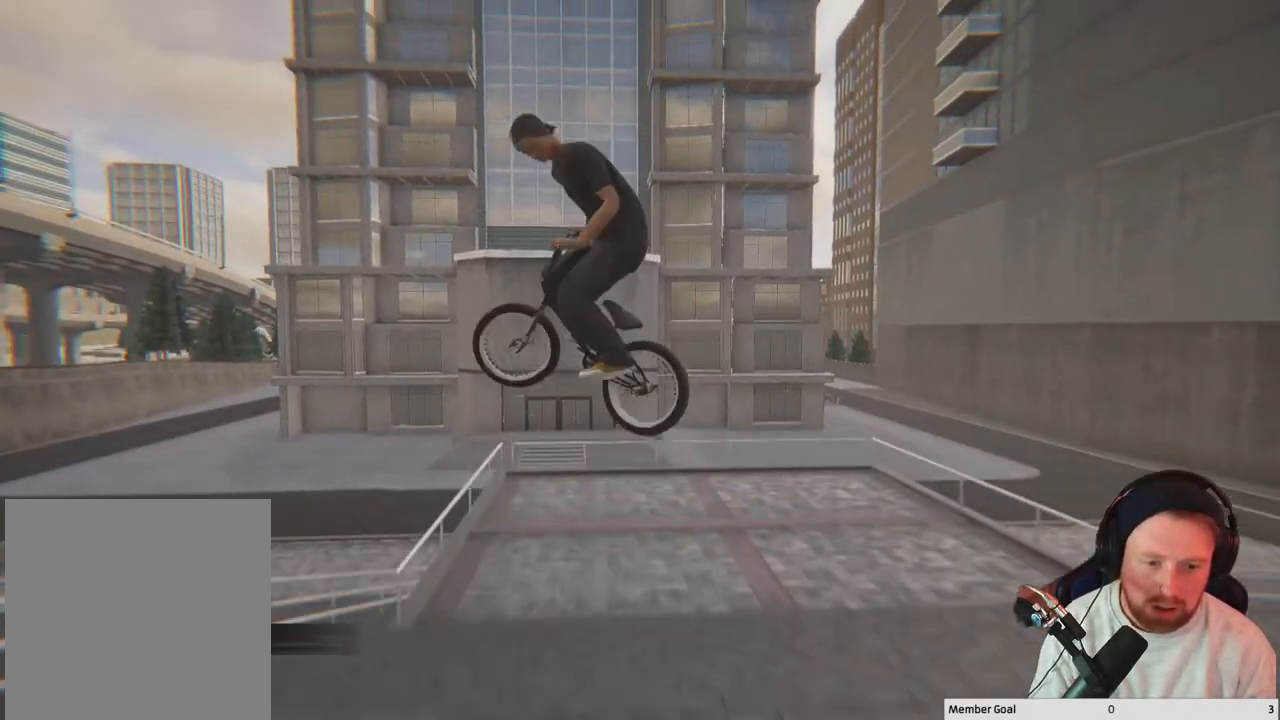
{"buttons": [], "left_stick": "center", "right_stick": "center", "events": [[183, "R1", "up"], [200, "right_stick", "center"], [383, "left_stick", "center"]]}
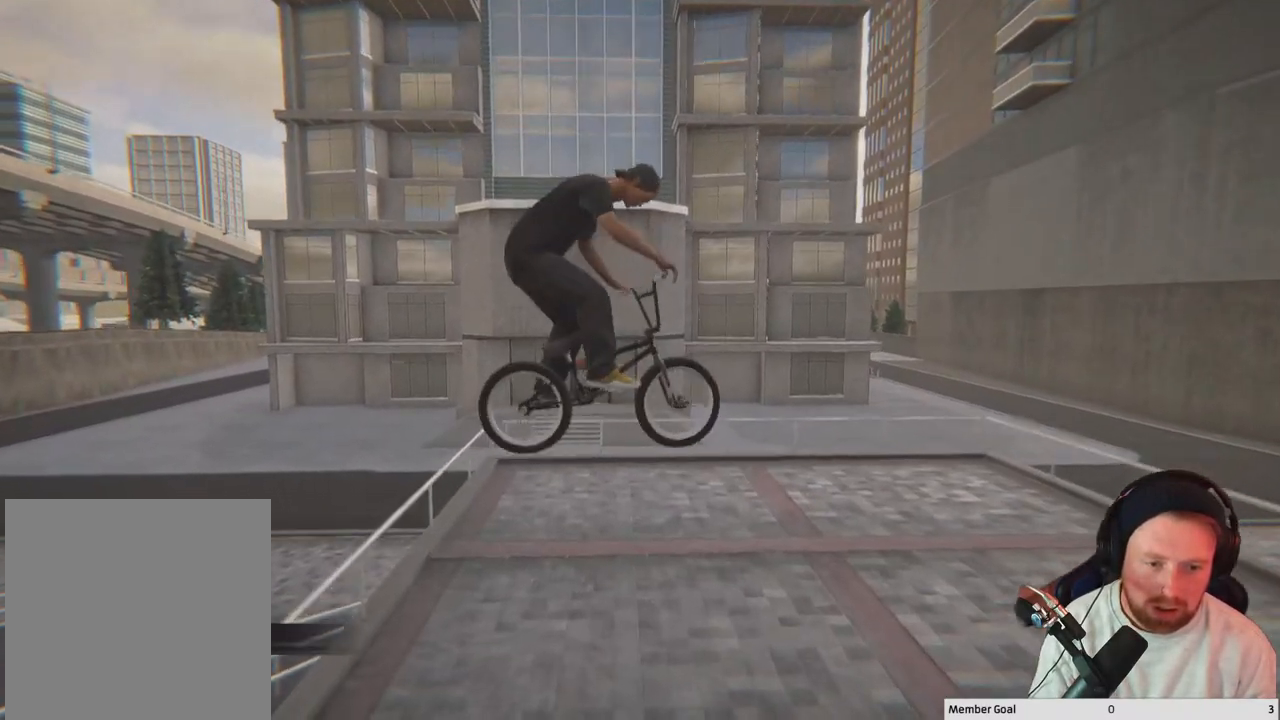
{"buttons": [], "left_stick": "center", "right_stick": "down", "events": [[67, "left_stick", "left"], [283, "right_stick", "down"], [350, "left_stick", "center"]]}
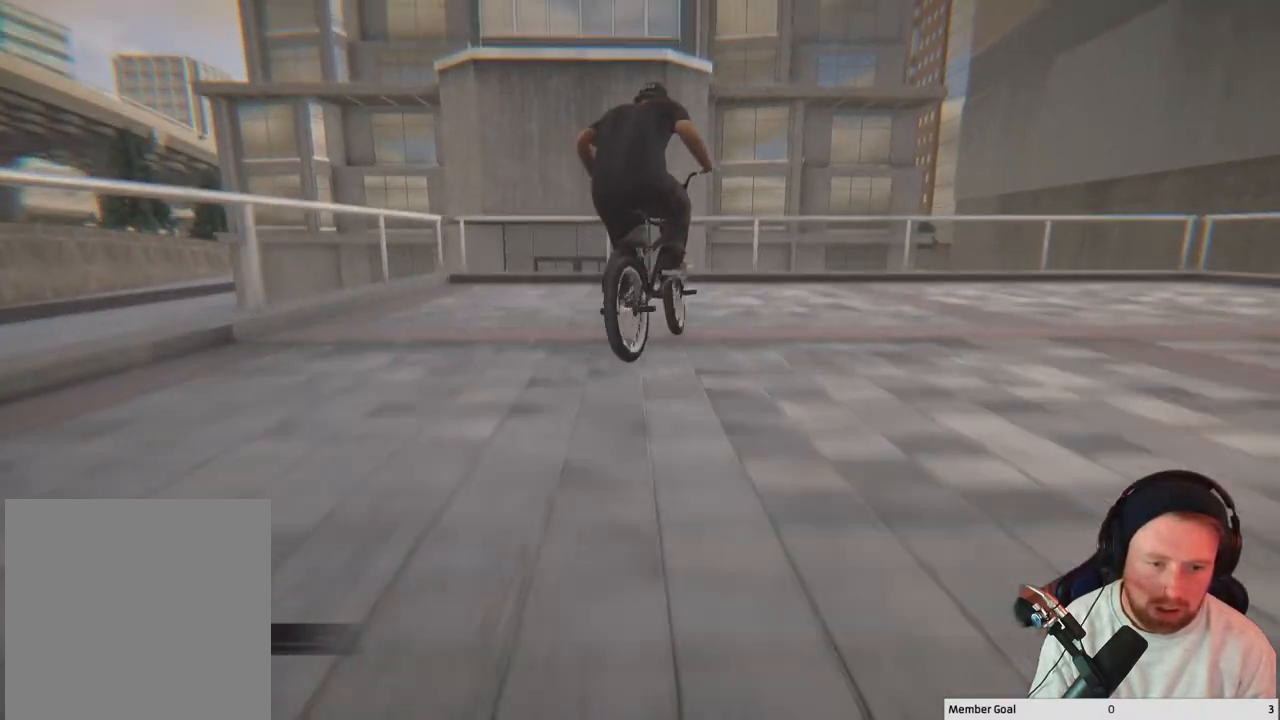
{"buttons": ["L2", "R2"], "left_stick": "center", "right_stick": "up", "events": [[183, "right_stick", "up-left"], [233, "L2", "down"], [233, "R2", "down"], [333, "right_stick", "up"]]}
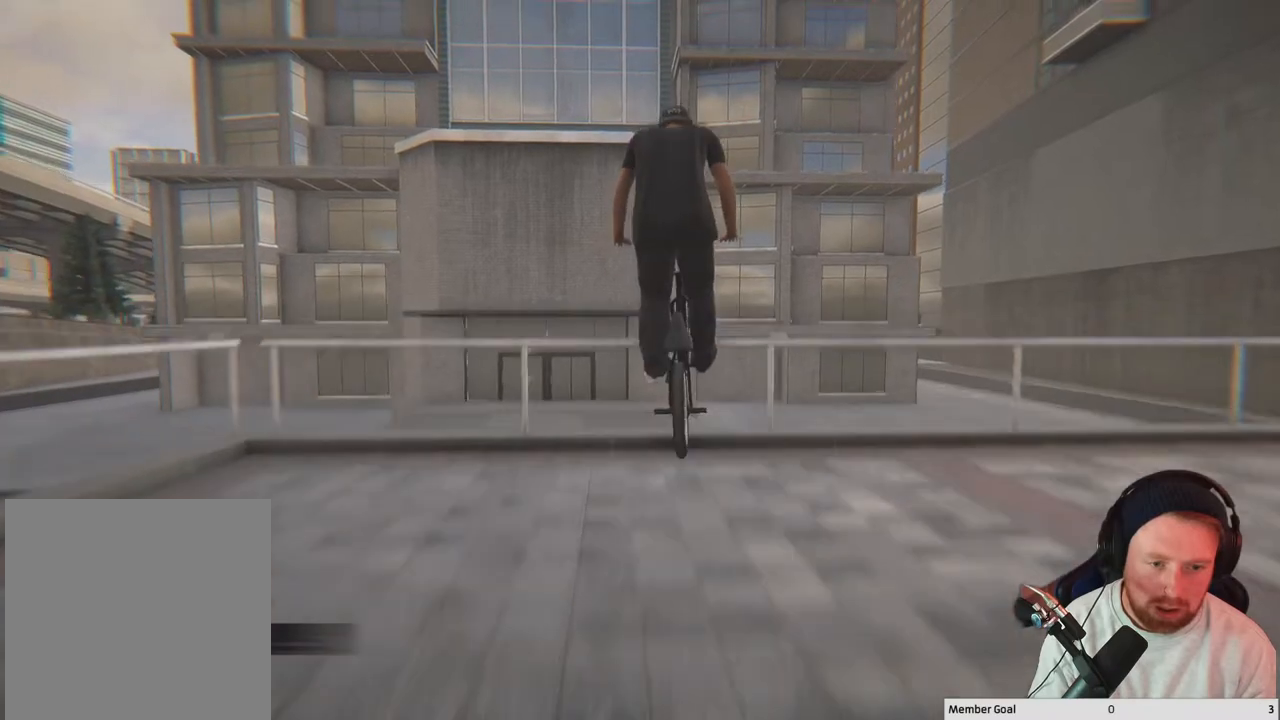
{"buttons": ["R2"], "left_stick": "center", "right_stick": "up", "events": [[483, "L2", "up"]]}
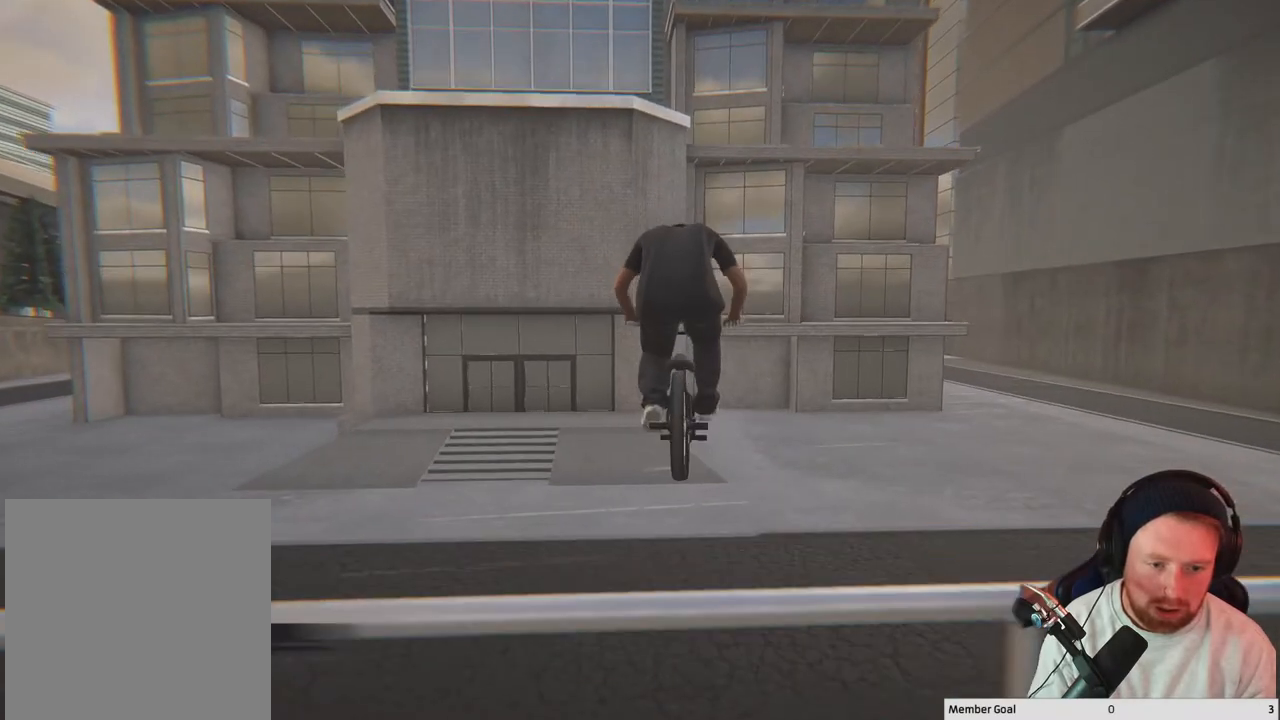
{"buttons": [], "left_stick": "left", "right_stick": "center", "events": [[17, "R2", "up"], [50, "right_stick", "center"], [467, "left_stick", "left"]]}
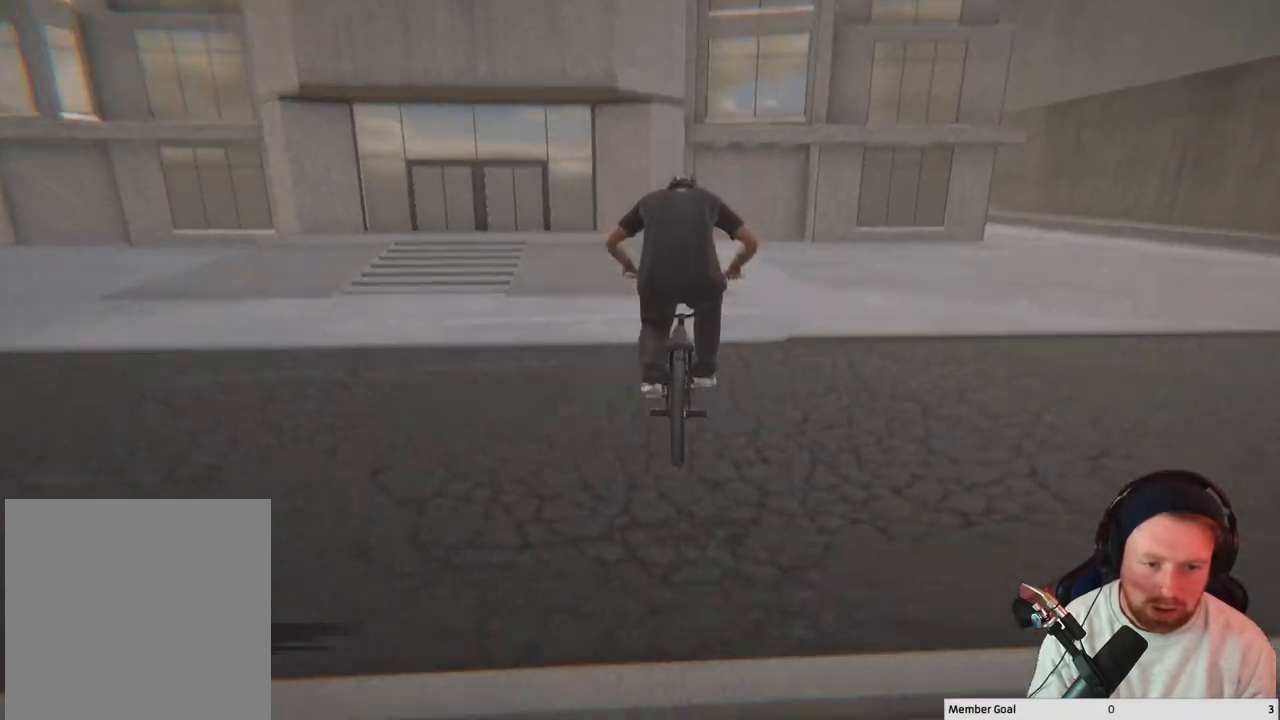
{"buttons": [], "left_stick": "left", "right_stick": "center", "events": []}
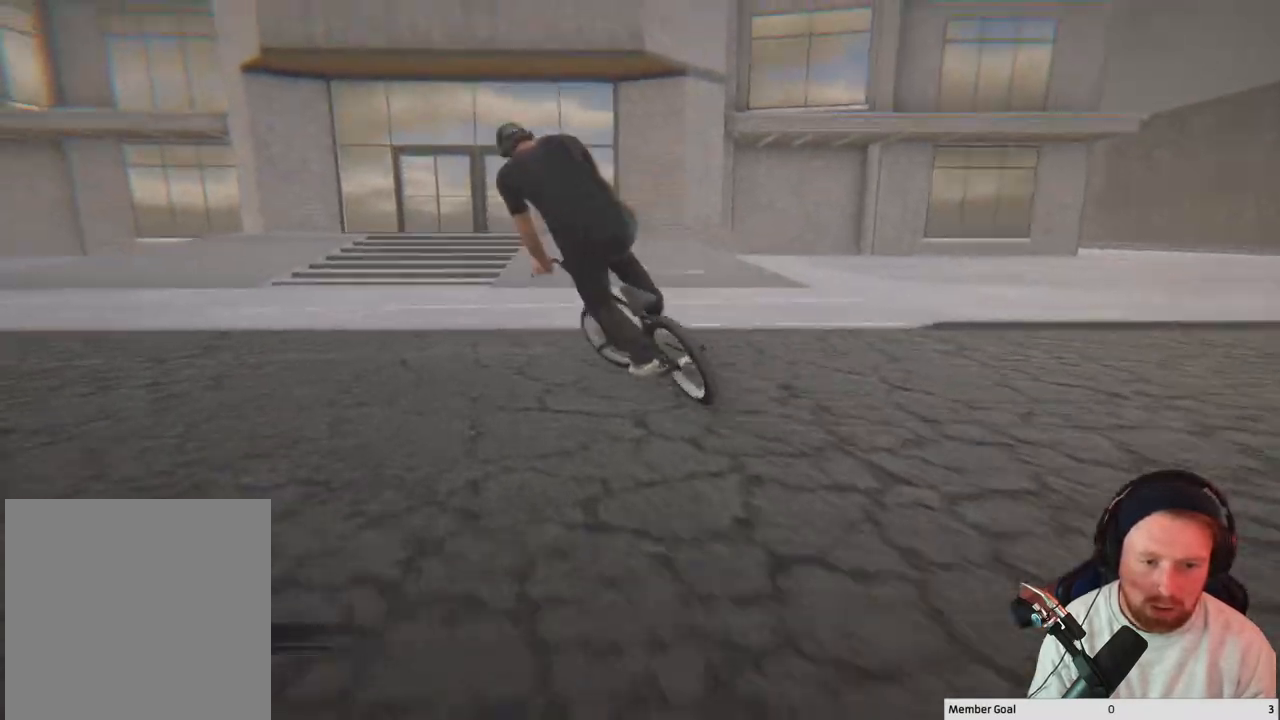
{"buttons": [], "left_stick": "up-left", "right_stick": "down", "events": [[167, "left_stick", "up-left"], [183, "right_stick", "down"]]}
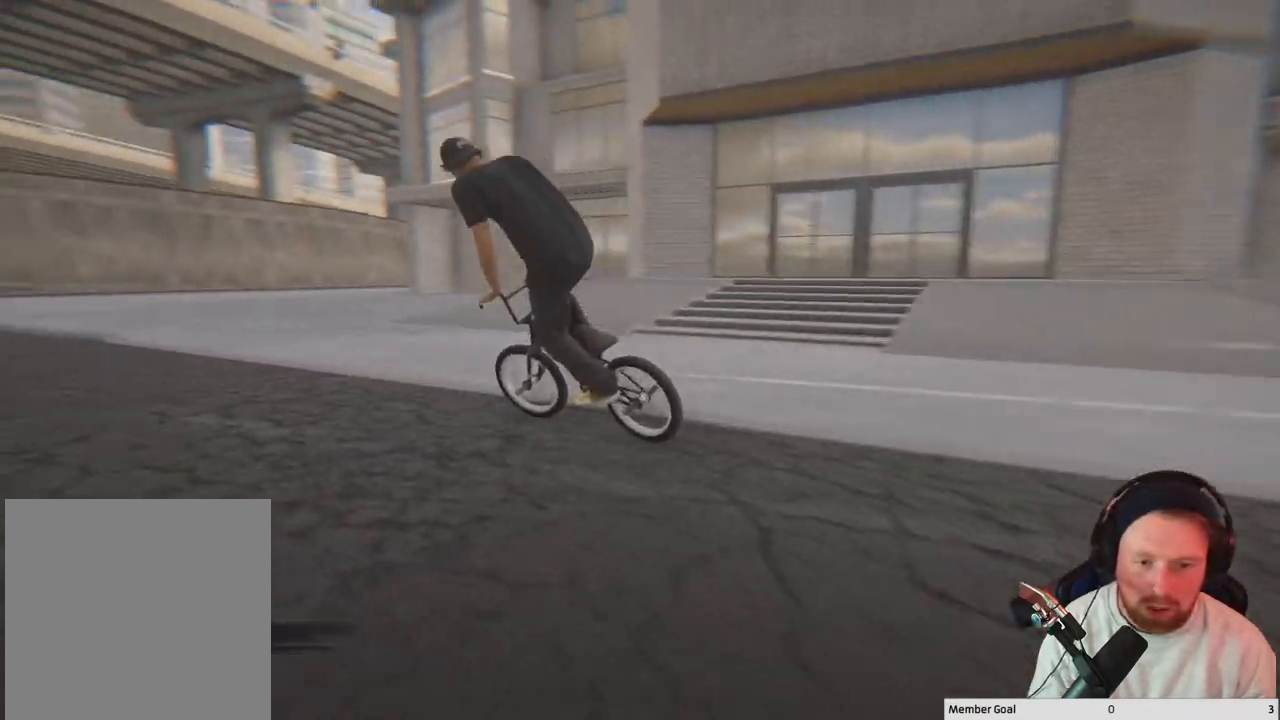
{"buttons": ["R1"], "left_stick": "up-left", "right_stick": "down", "events": [[100, "right_stick", "up-left"], [150, "right_stick", "up"], [250, "right_stick", "center"], [317, "right_stick", "down"], [400, "R1", "down"]]}
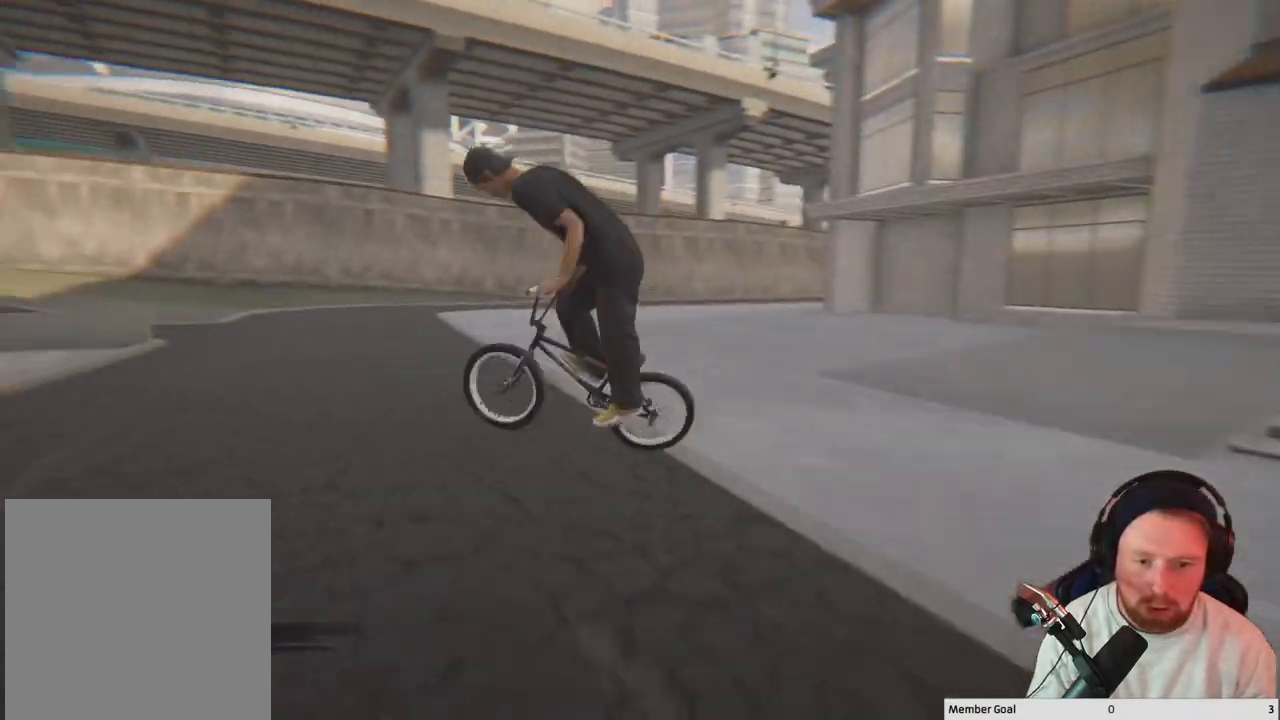
{"buttons": [], "left_stick": "center", "right_stick": "center", "events": [[17, "R1", "up"], [50, "right_stick", "center"], [100, "left_stick", "center"]]}
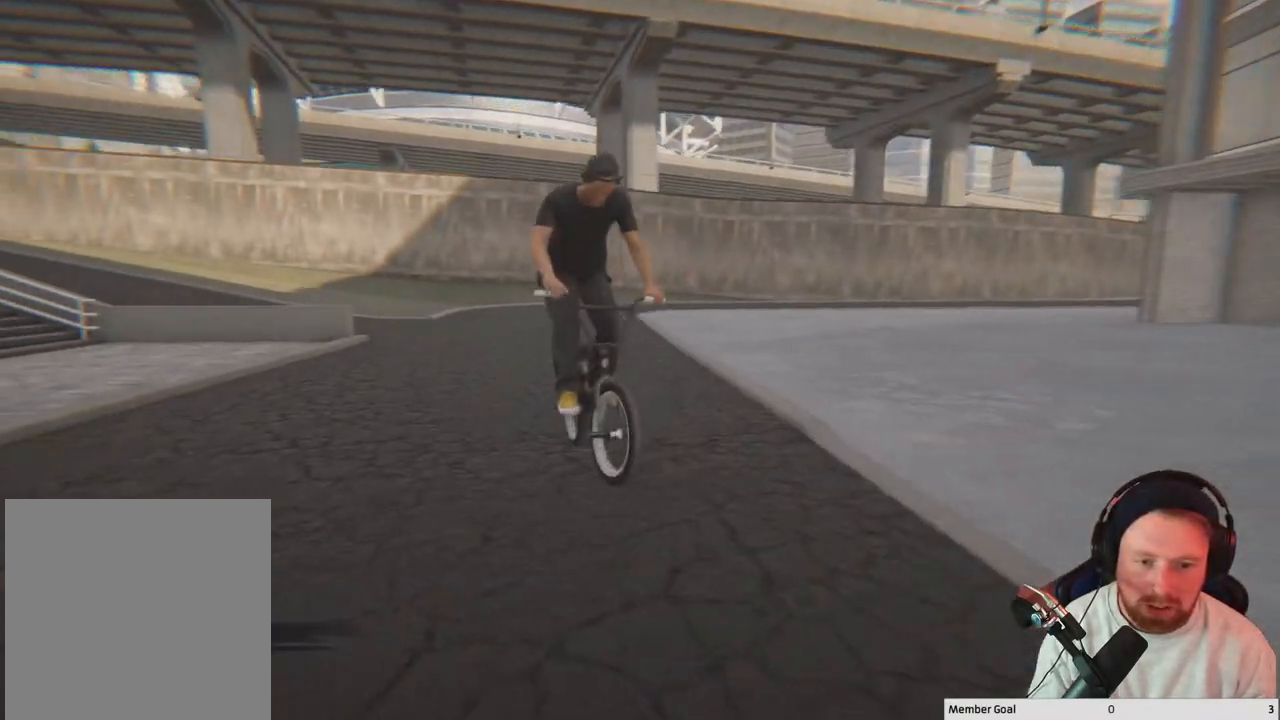
{"buttons": [], "left_stick": "left", "right_stick": "up", "events": [[100, "left_stick", "left"], [200, "right_stick", "down"], [400, "right_stick", "left"], [483, "right_stick", "up"]]}
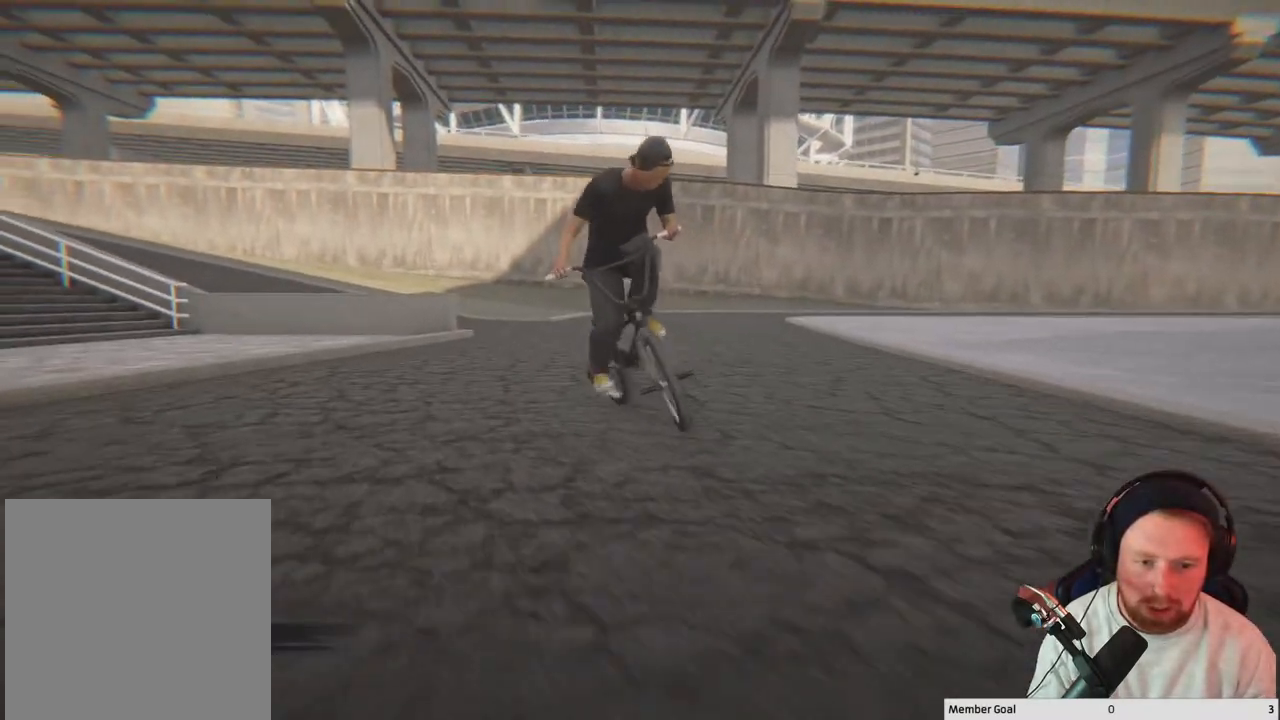
{"buttons": [], "left_stick": "center", "right_stick": "center", "events": [[117, "right_stick", "down-right"], [283, "right_stick", "center"], [350, "right_stick", "up"], [417, "left_stick", "center"], [417, "right_stick", "center"]]}
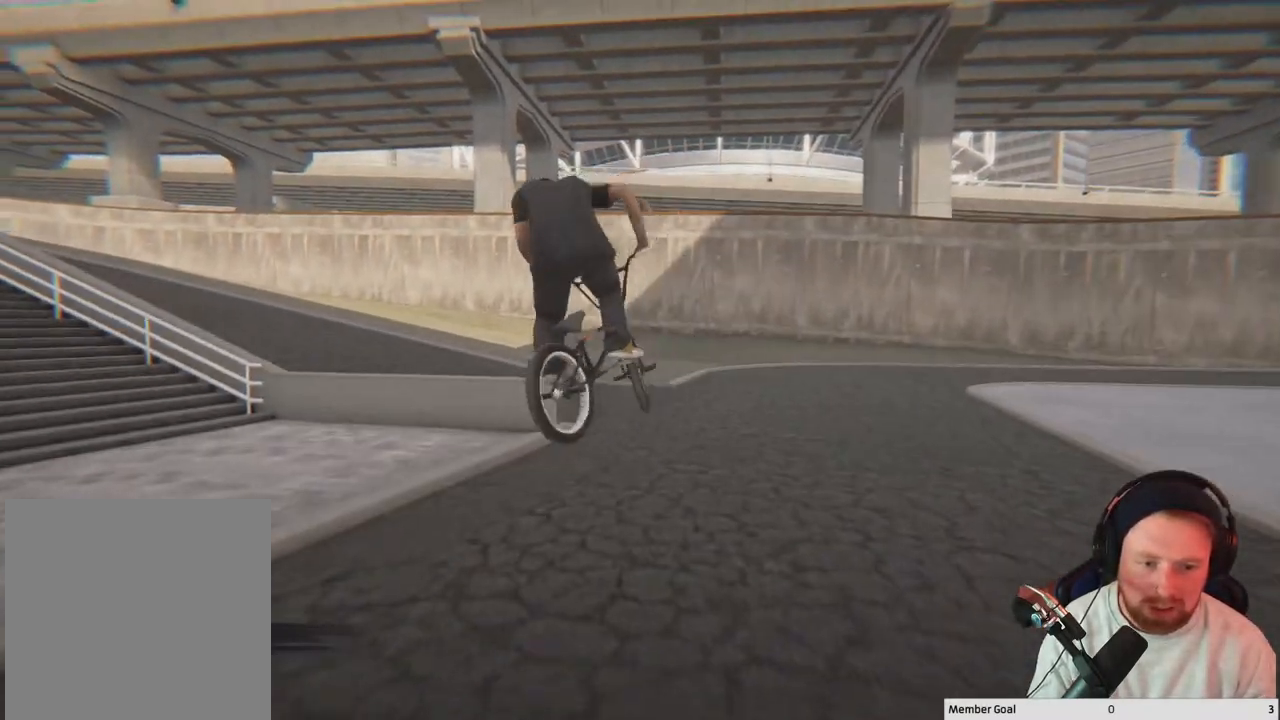
{"buttons": [], "left_stick": "right", "right_stick": "center", "events": [[333, "left_stick", "right"]]}
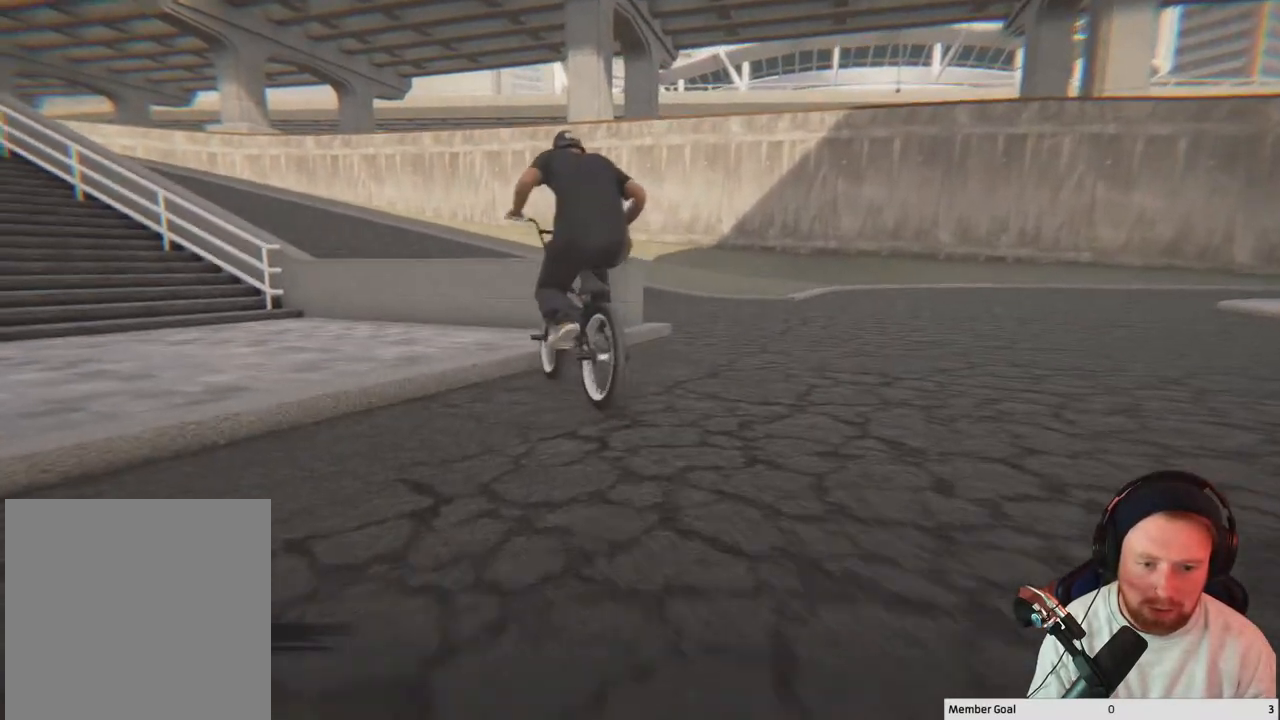
{"buttons": [], "left_stick": "right", "right_stick": "center", "events": []}
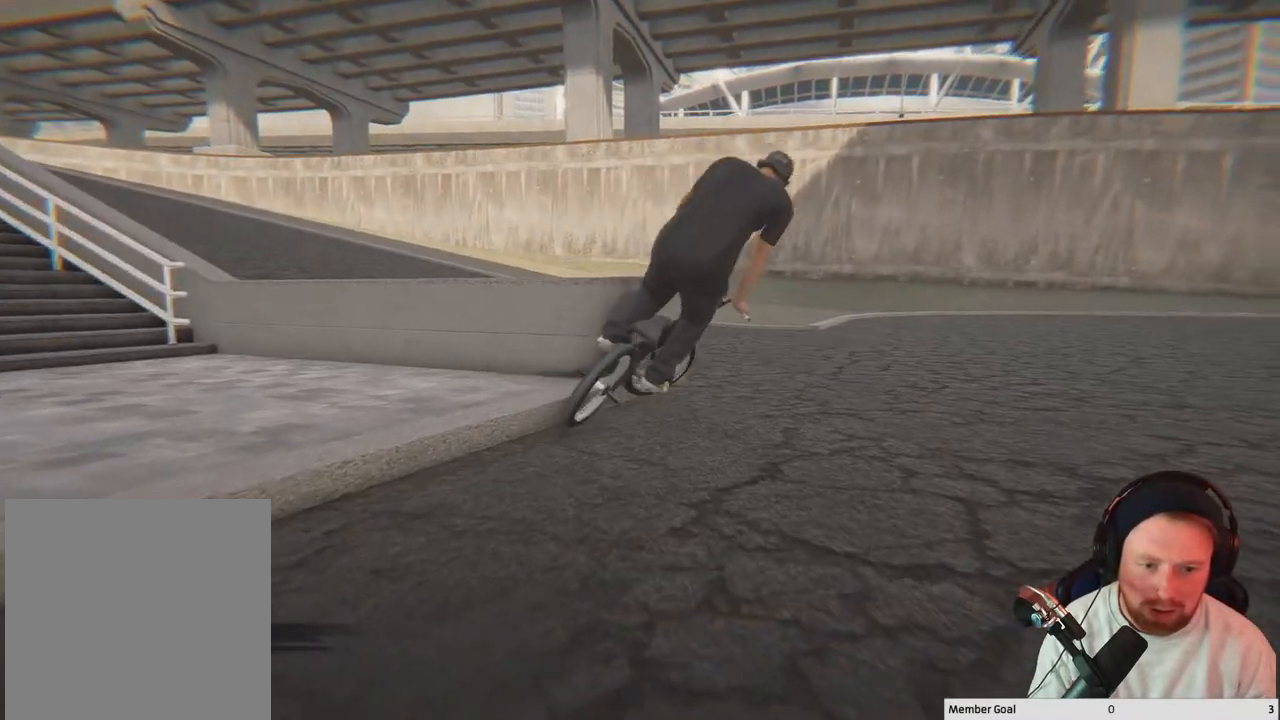
{"buttons": ["Y"], "left_stick": "up-left", "right_stick": "center", "events": [[67, "left_stick", "center"], [383, "left_stick", "up-left"], [500, "Y", "down"]]}
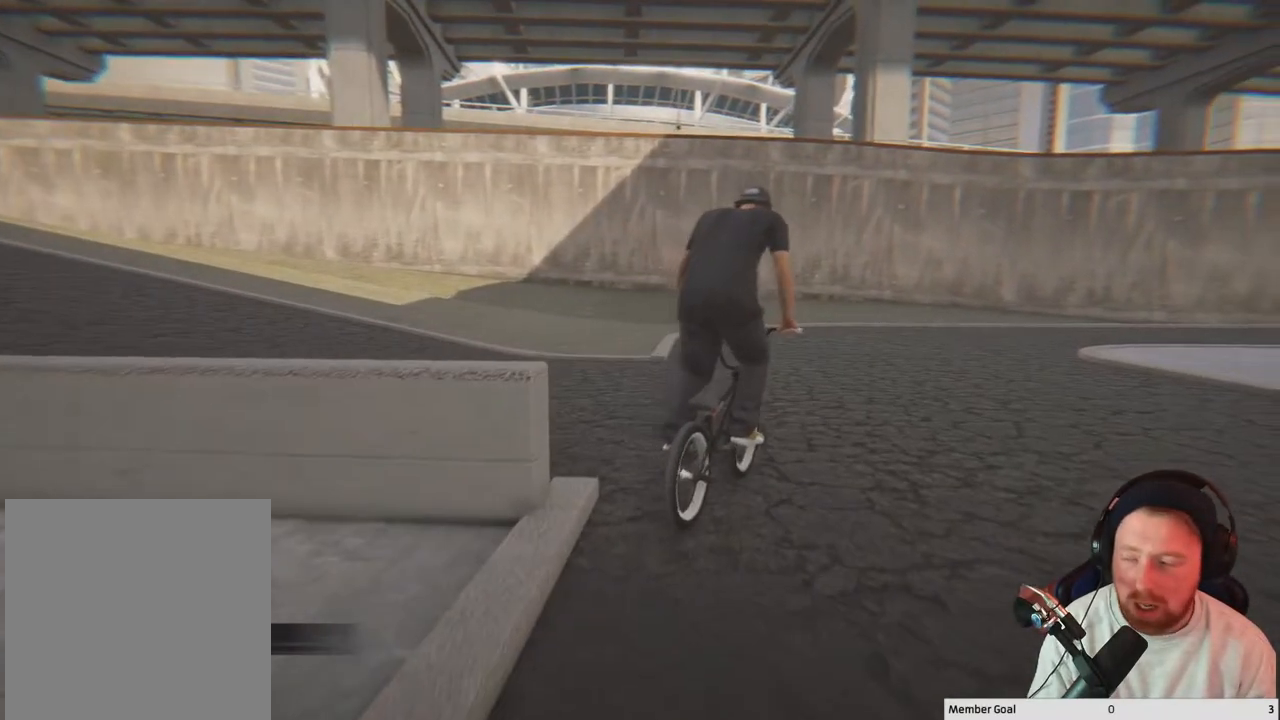
{"buttons": [], "left_stick": "up-left", "right_stick": "left", "events": [[100, "Y", "up"], [333, "right_stick", "left"]]}
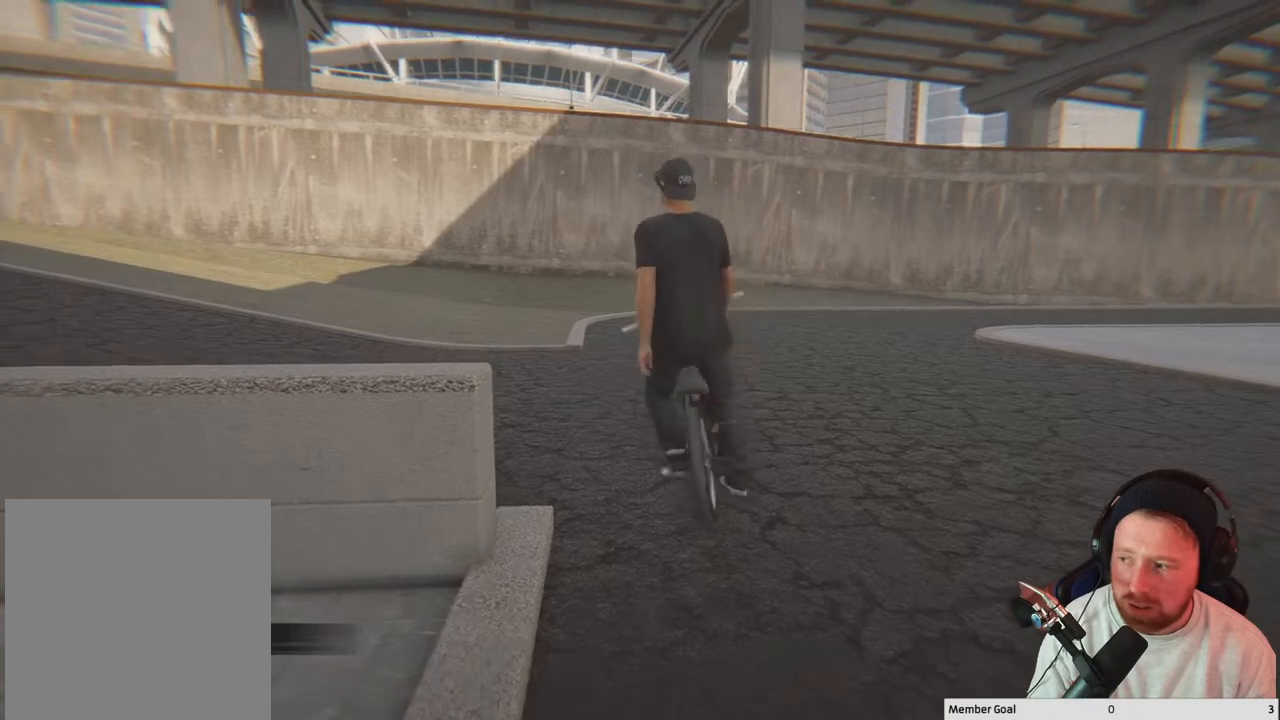
{"buttons": [], "left_stick": "up-left", "right_stick": "left", "events": []}
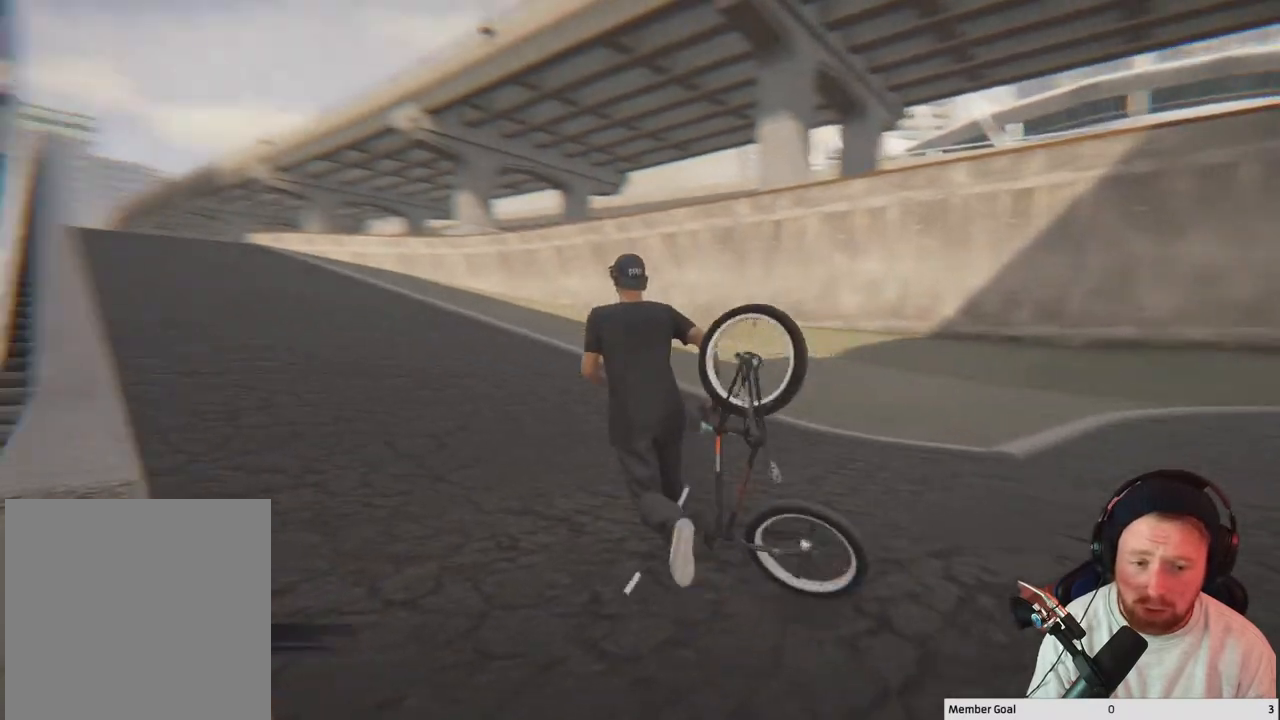
{"buttons": [], "left_stick": "up", "right_stick": "center", "events": [[217, "right_stick", "center"], [333, "left_stick", "up"]]}
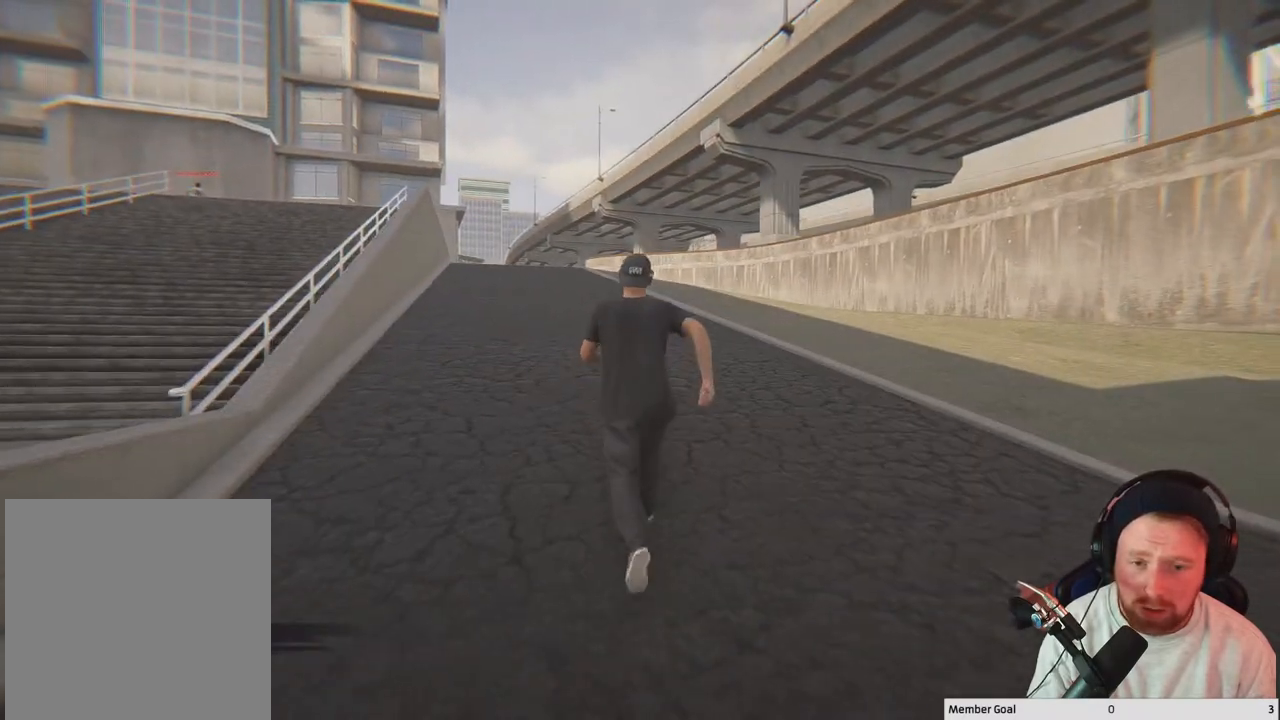
{"buttons": [], "left_stick": "up", "right_stick": "center", "events": [[83, "right_stick", "left"], [300, "right_stick", "center"]]}